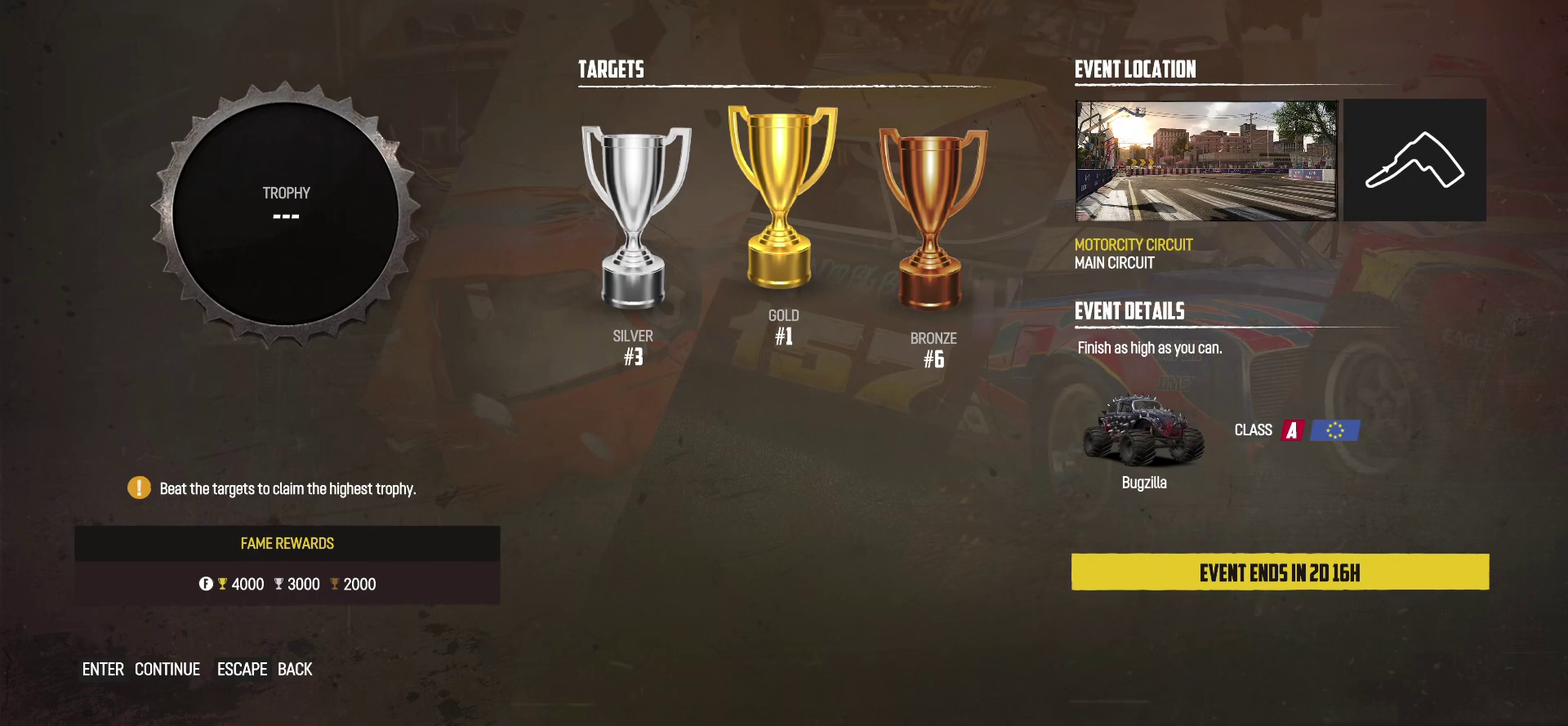
Gameplay with a controller (Xbox layout); each line is a JSON object with the inputs held at the frame after it (dt_ms = milliseconds from this image to that frame). "events" lists button and stick changes between this image and that frame as [ms after this image, input, new state], when the widget could be followed in between. This overlay highlights the sticks when they move; stick clicks (L3 R3) are not distinguishable. Not read: L3 R3 right_stick.
{"dt_ms": 500, "buttons": [], "left_stick": "center", "events": []}
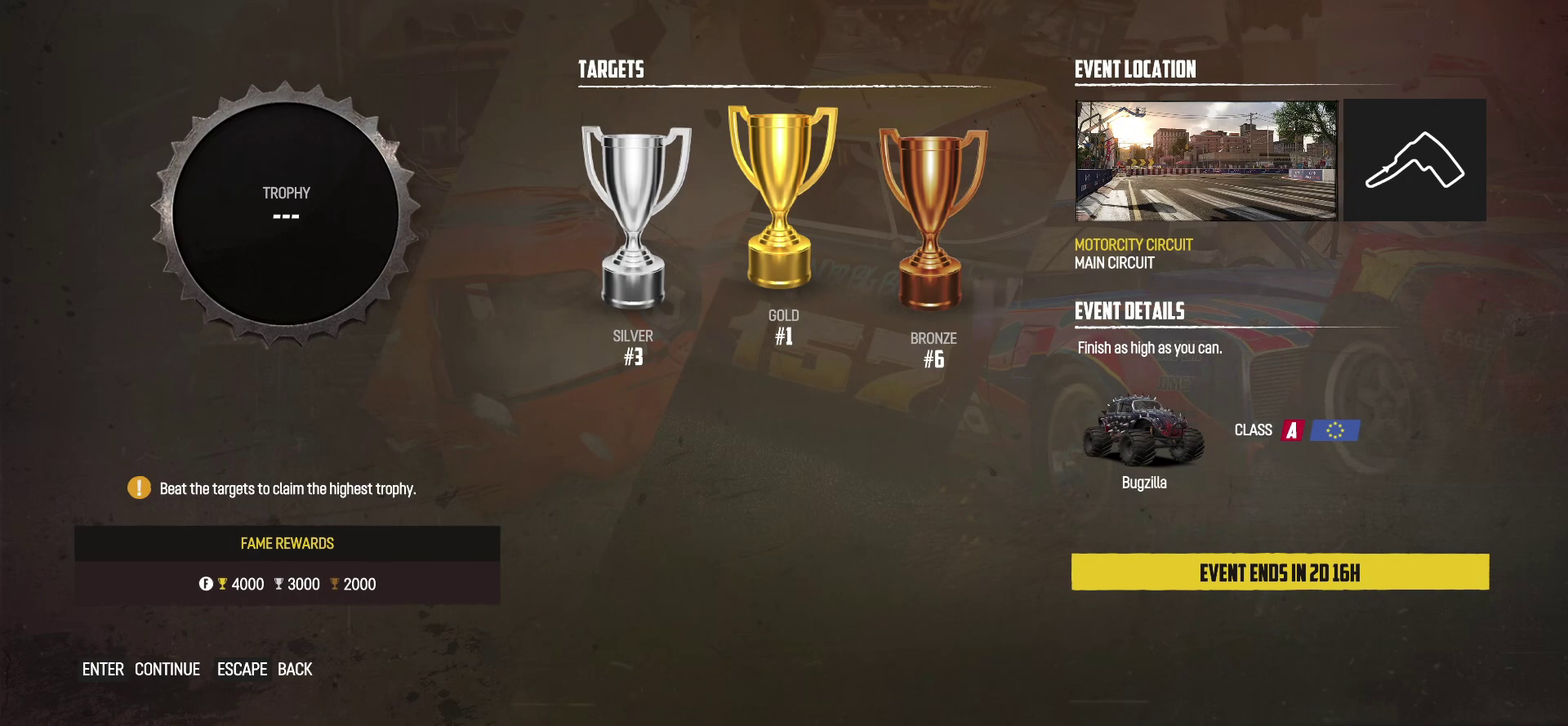
{"dt_ms": 500, "buttons": [], "left_stick": "center", "events": []}
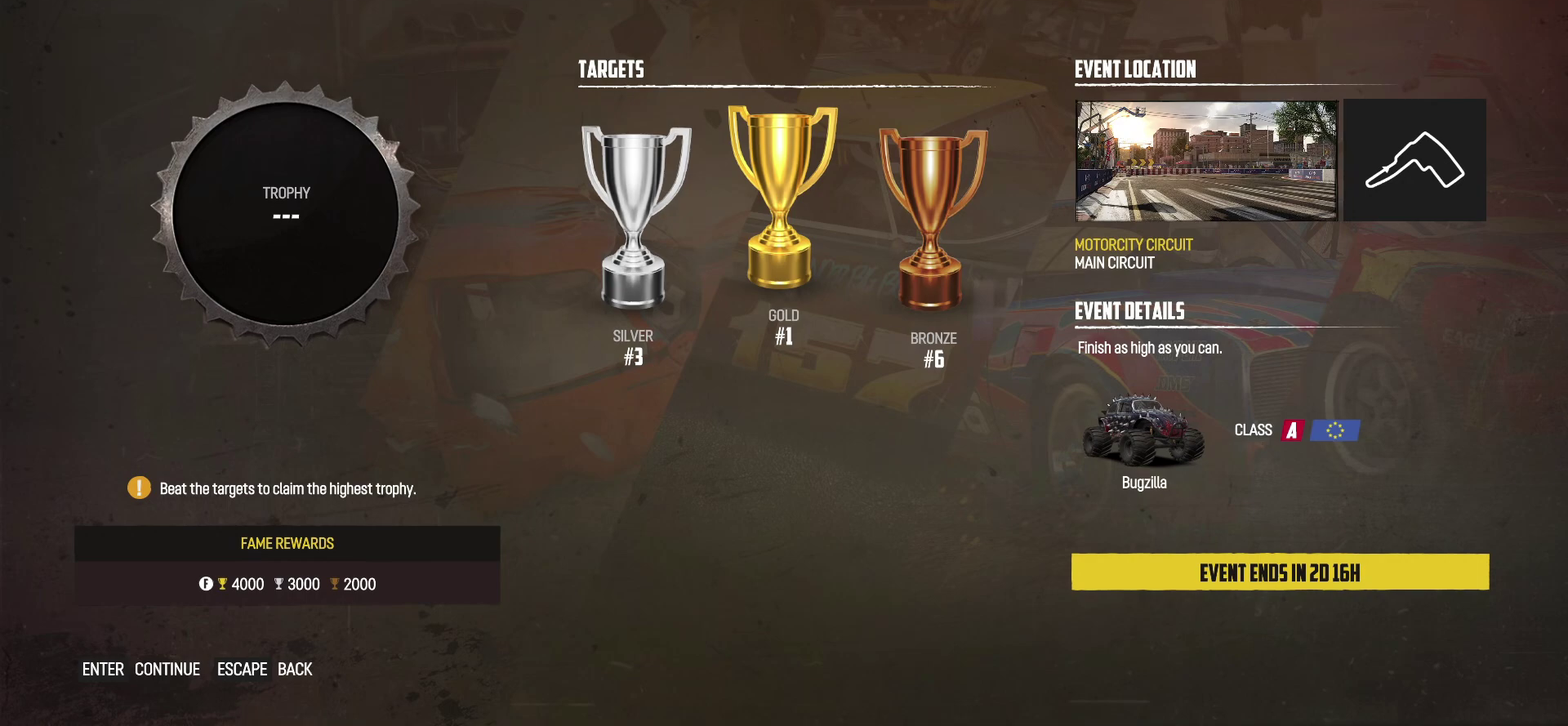
{"dt_ms": 500, "buttons": [], "left_stick": "center", "events": []}
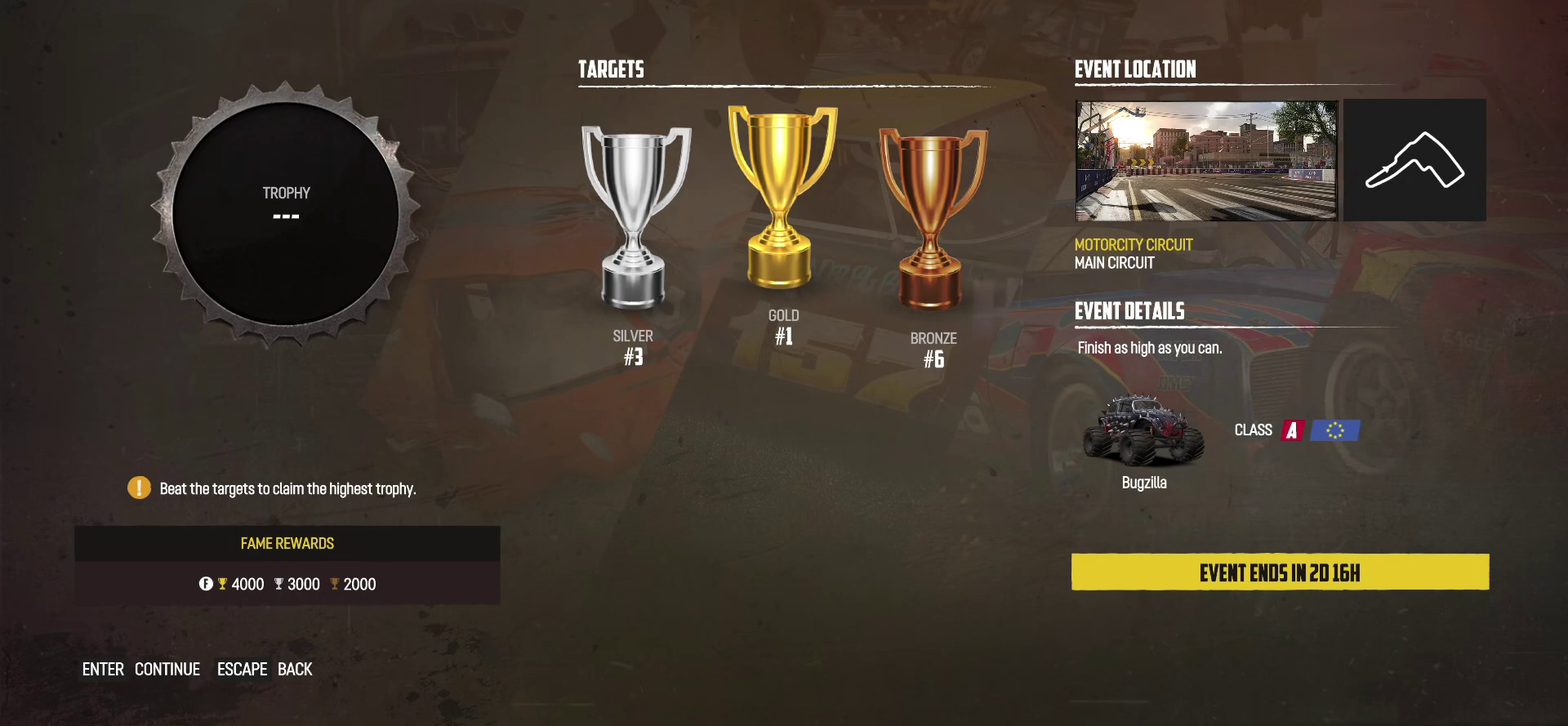
{"dt_ms": 500, "buttons": [], "left_stick": "center", "events": []}
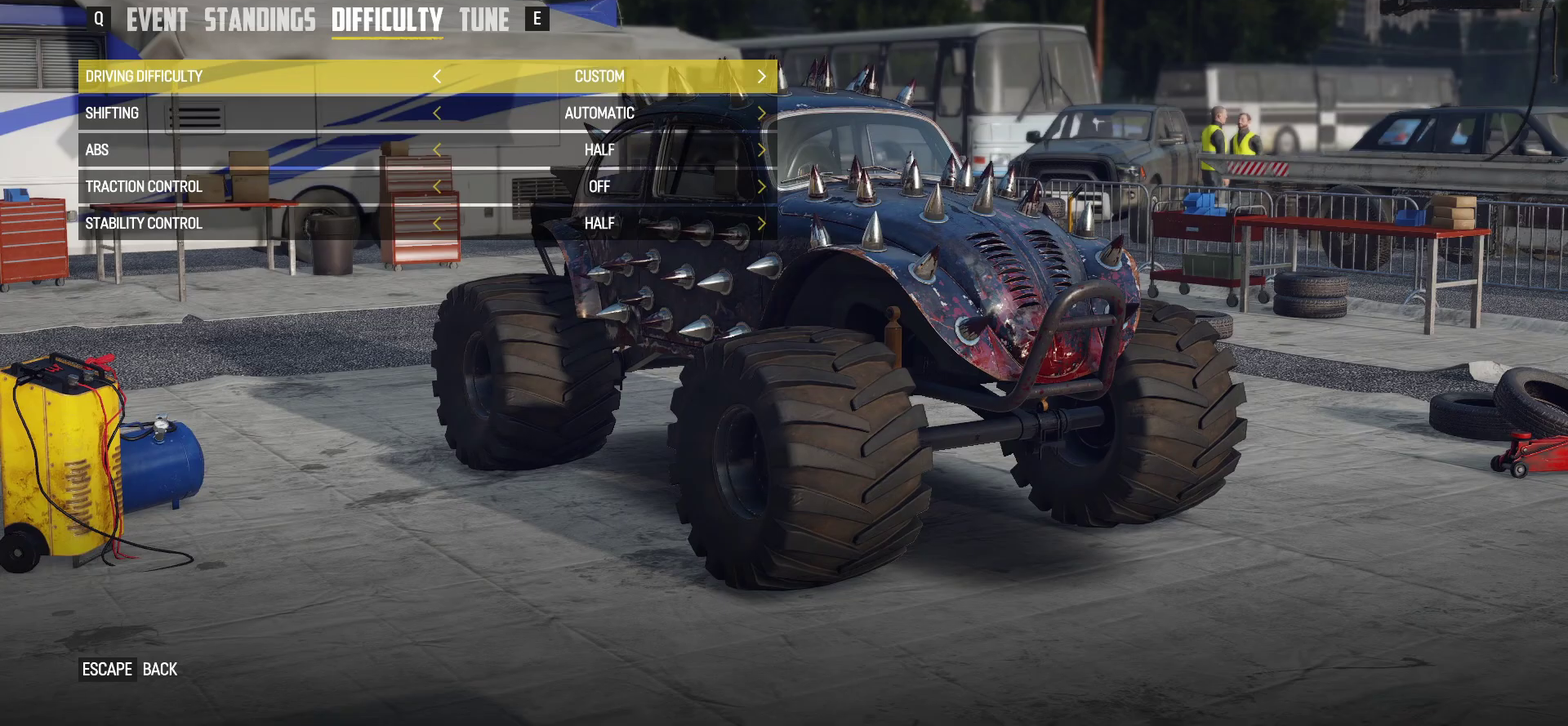
{"dt_ms": 500, "buttons": [], "left_stick": "center", "events": []}
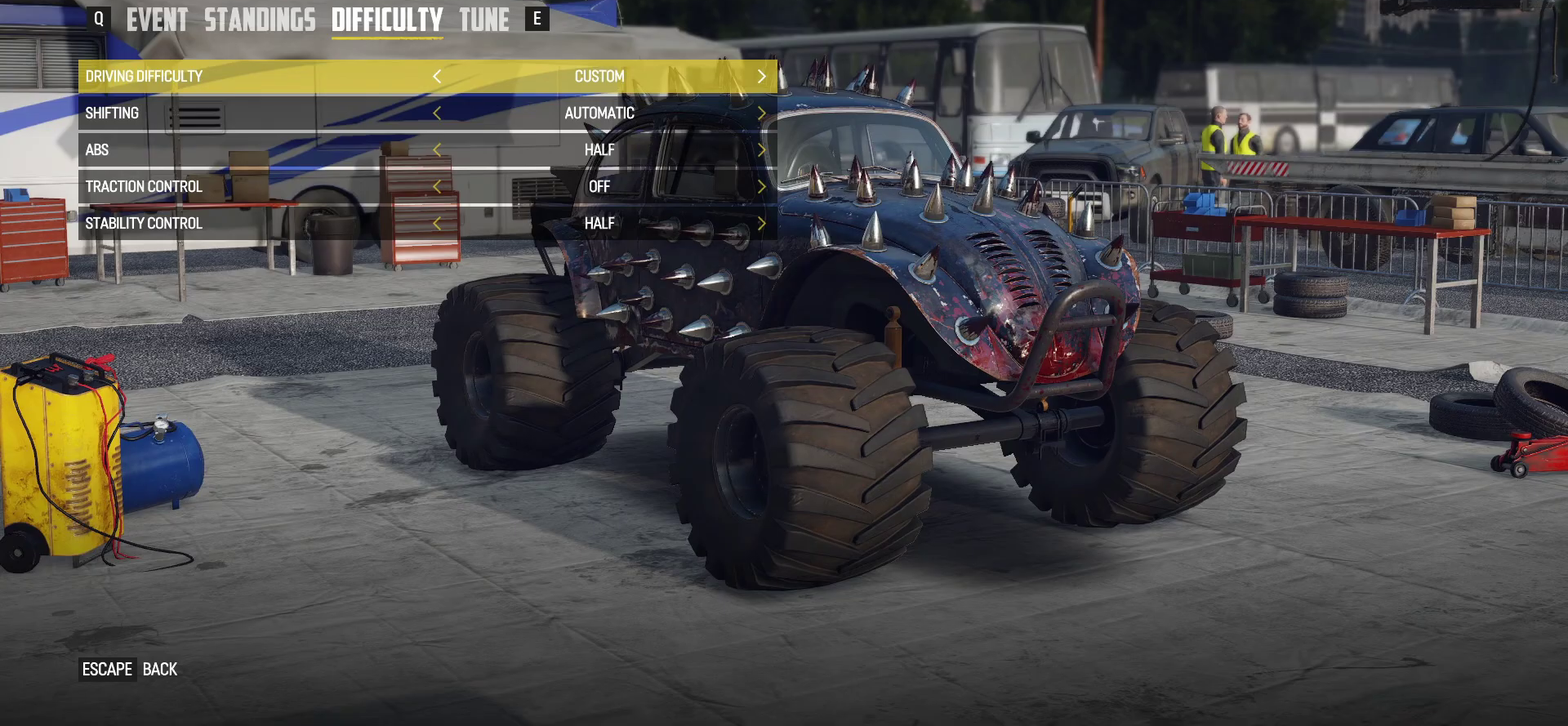
{"dt_ms": 500, "buttons": ["R1"], "left_stick": "center", "events": [[467, "R1", "down"]]}
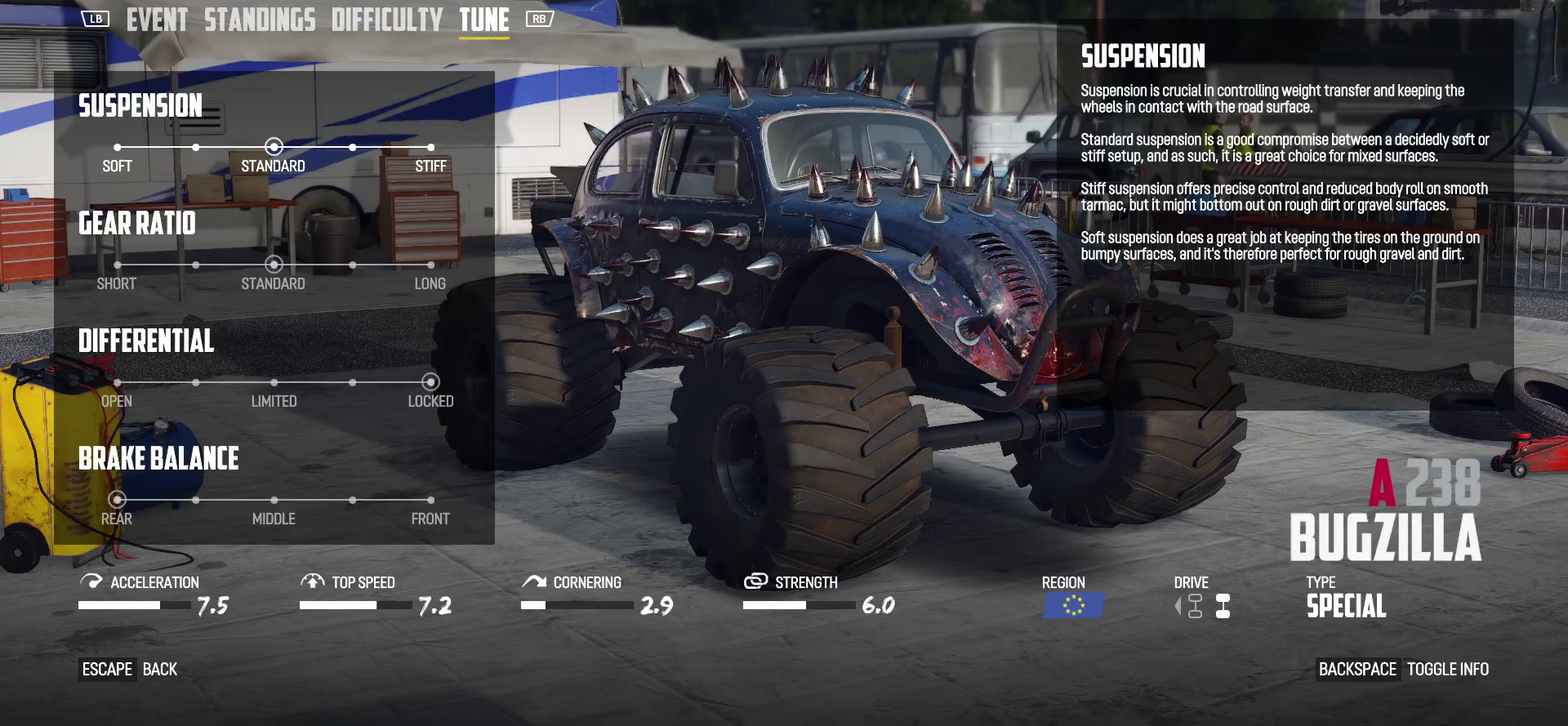
{"dt_ms": 500, "buttons": [], "left_stick": "center", "events": [[217, "R1", "up"]]}
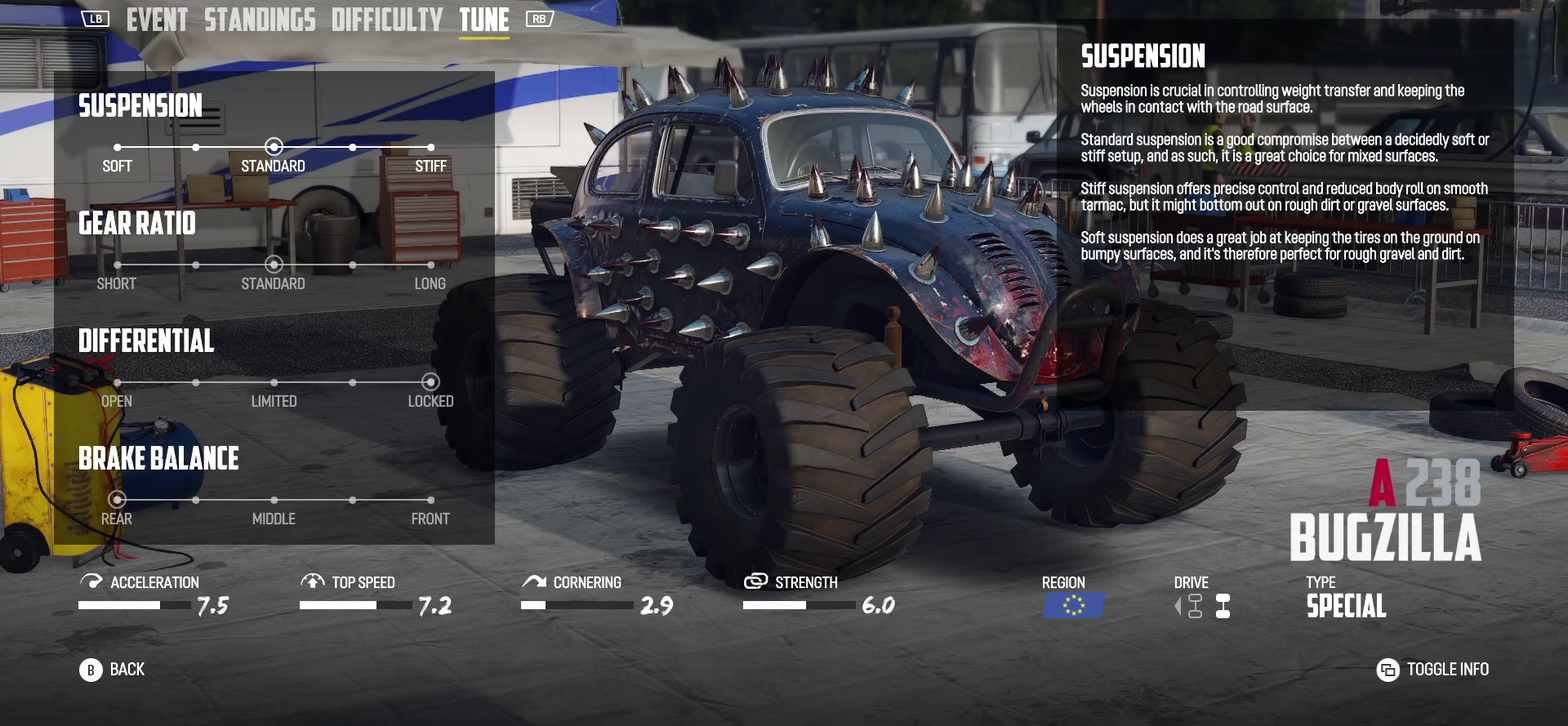
{"dt_ms": 500, "buttons": [], "left_stick": "center", "events": []}
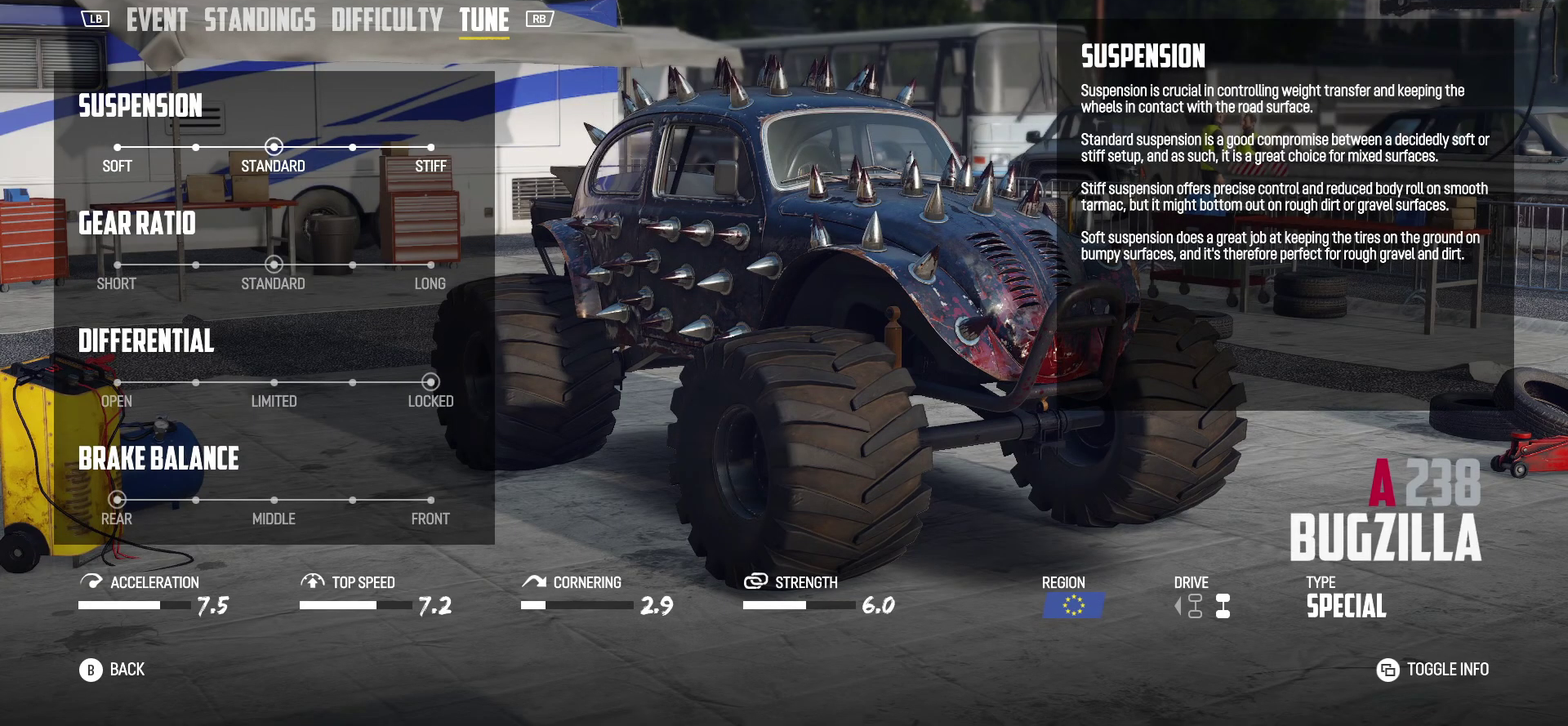
{"dt_ms": 500, "buttons": [], "left_stick": "center", "events": []}
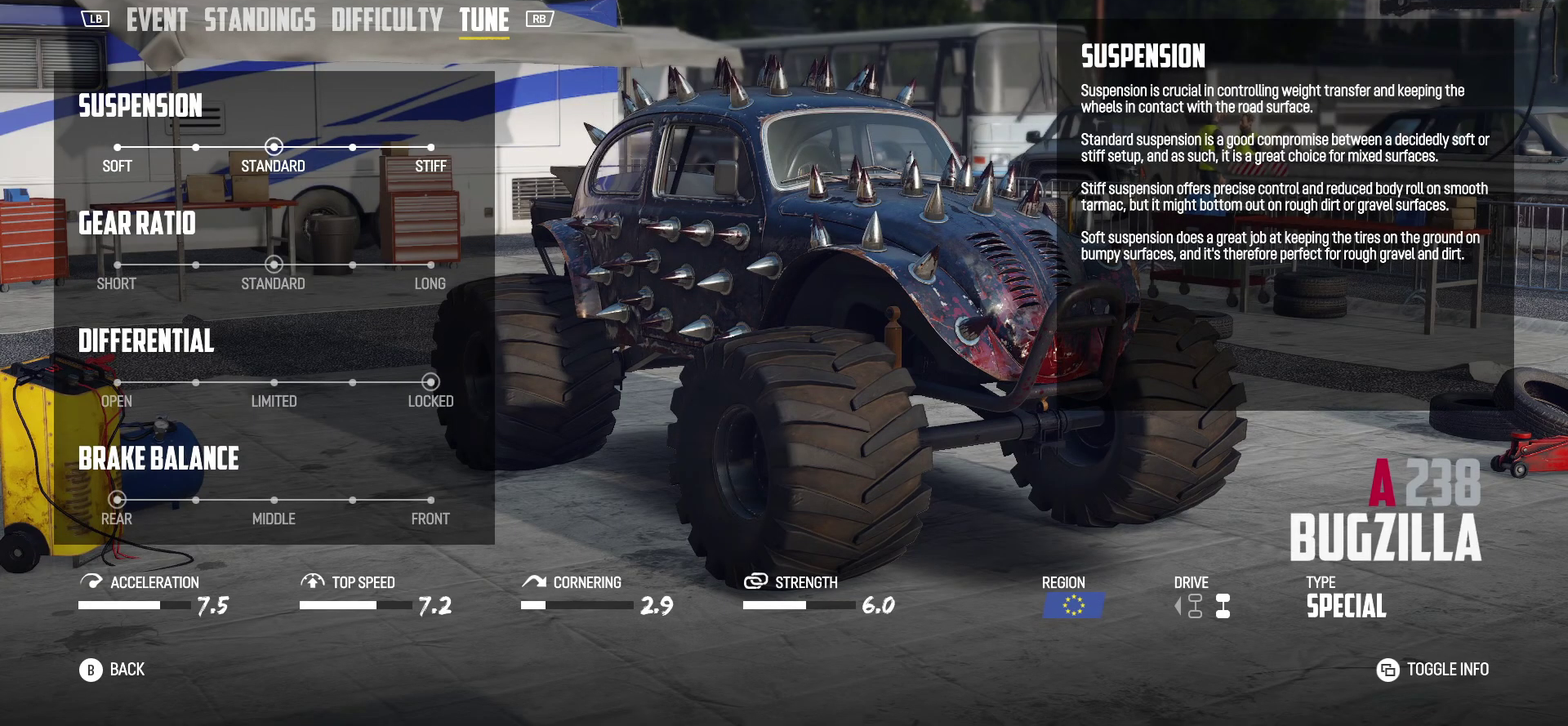
{"dt_ms": 500, "buttons": [], "left_stick": "center", "events": []}
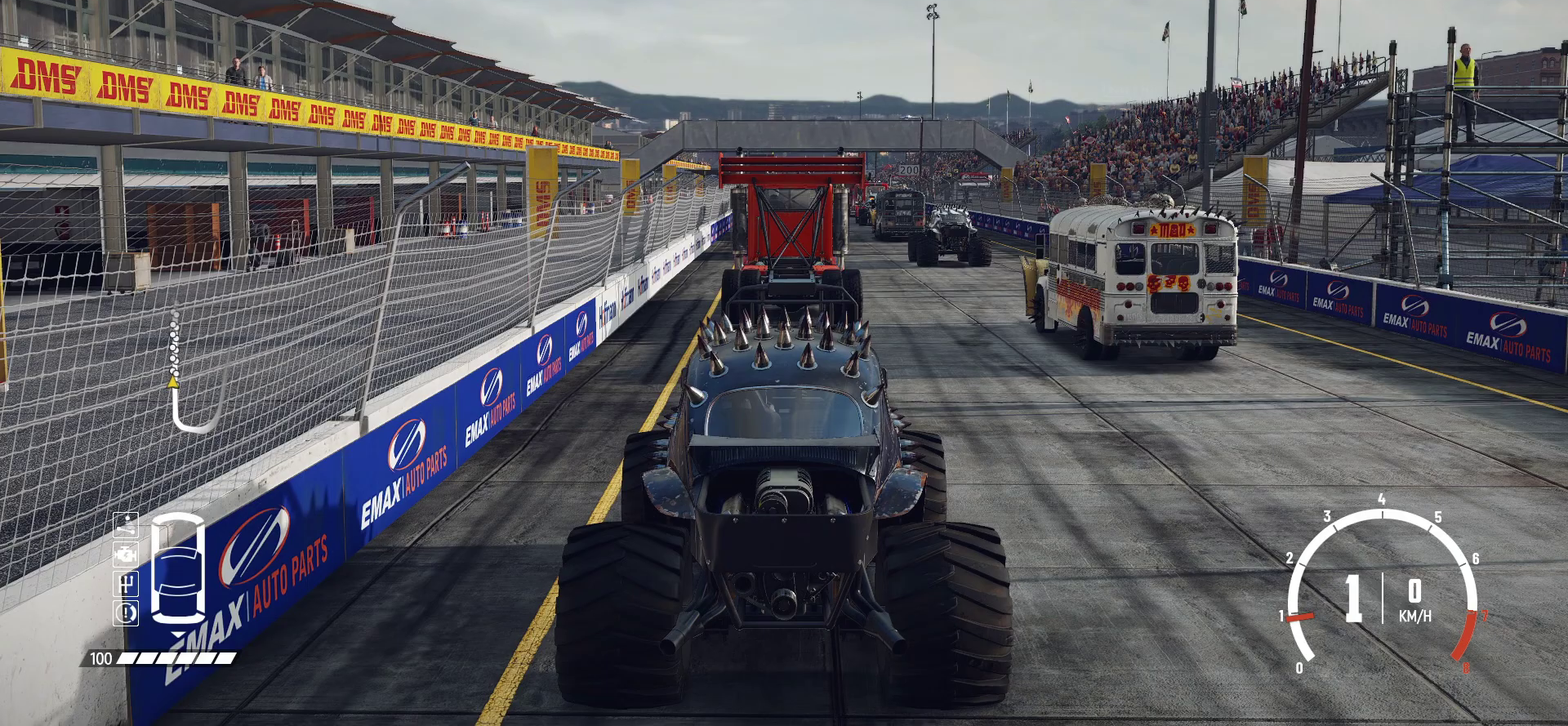
{"dt_ms": 500, "buttons": [], "left_stick": "center", "events": []}
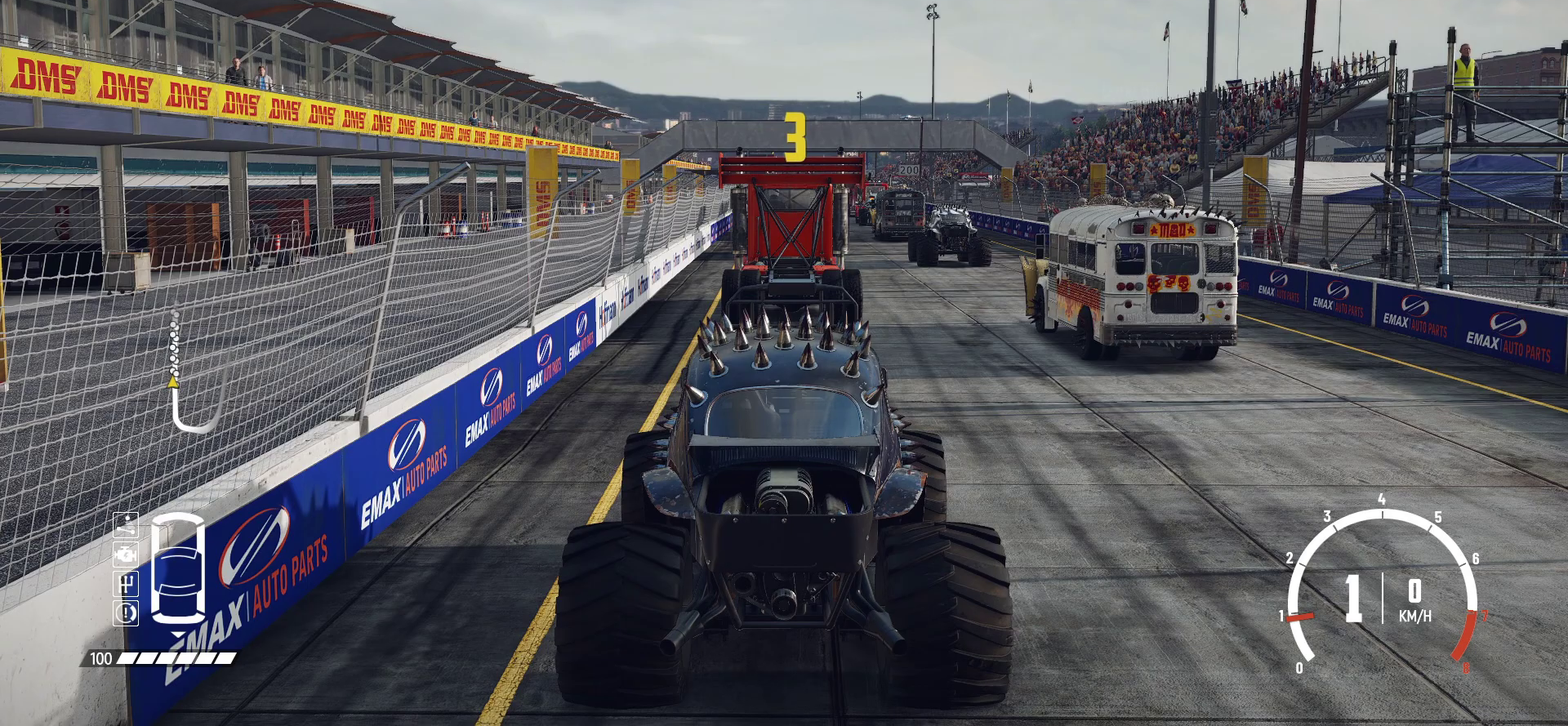
{"dt_ms": 500, "buttons": [], "left_stick": "center", "events": []}
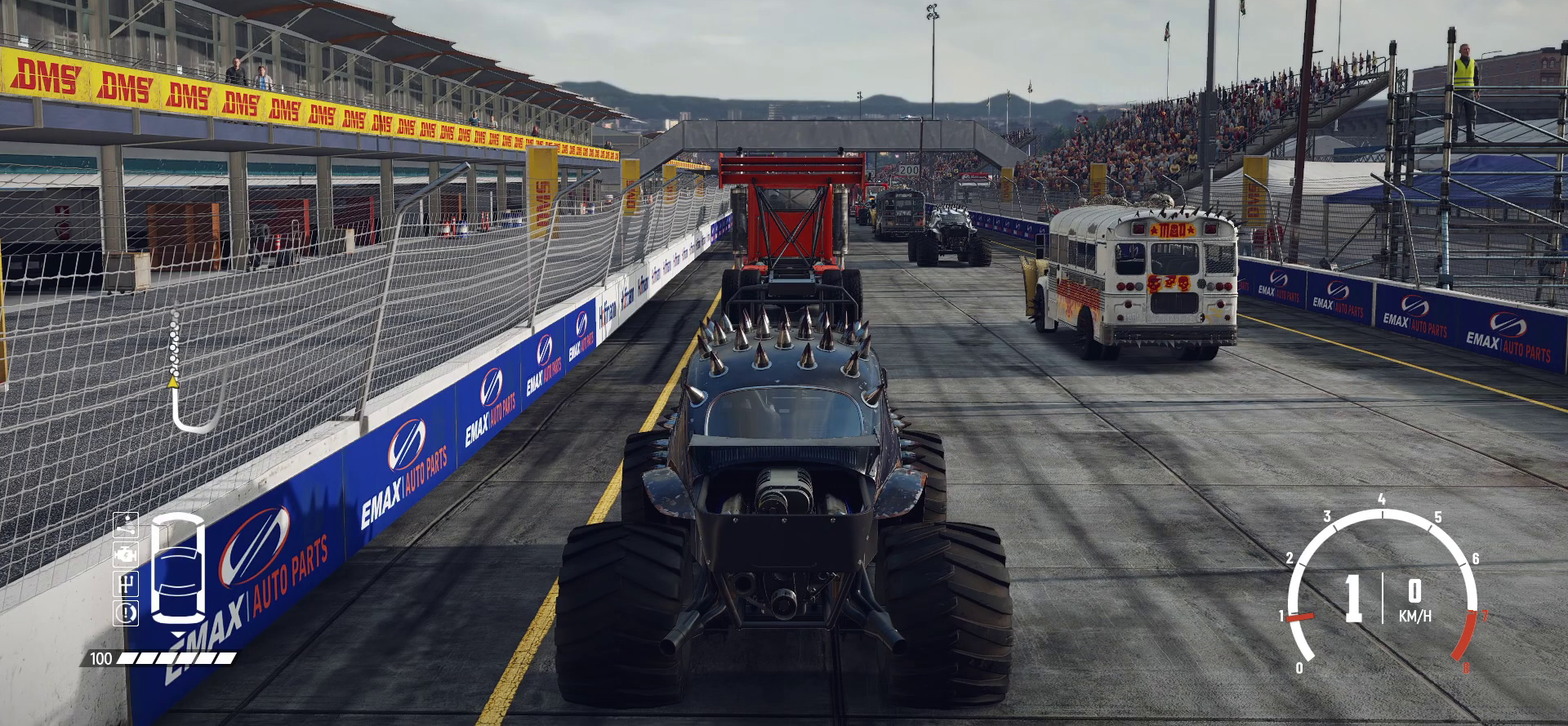
{"dt_ms": 500, "buttons": [], "left_stick": "center", "events": []}
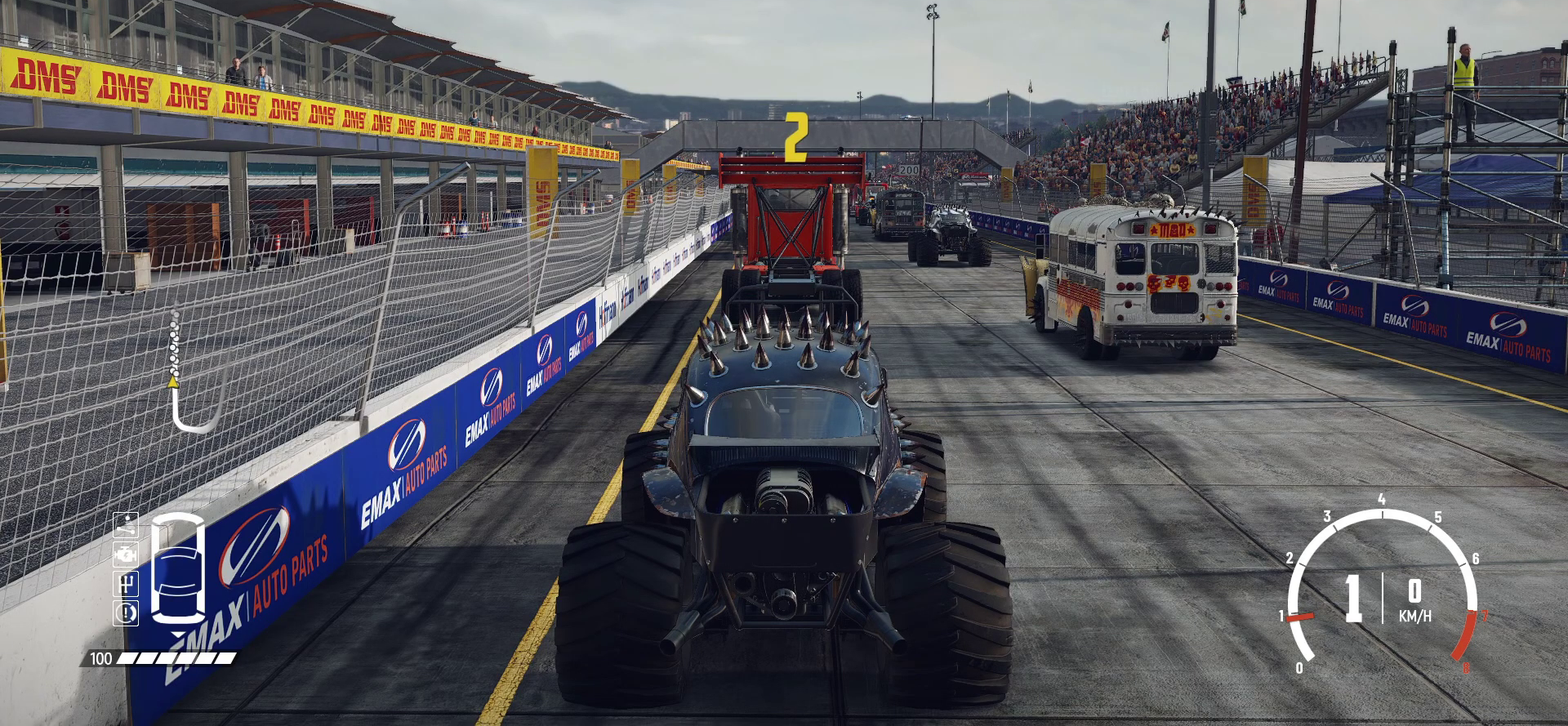
{"dt_ms": 500, "buttons": [], "left_stick": "center", "events": []}
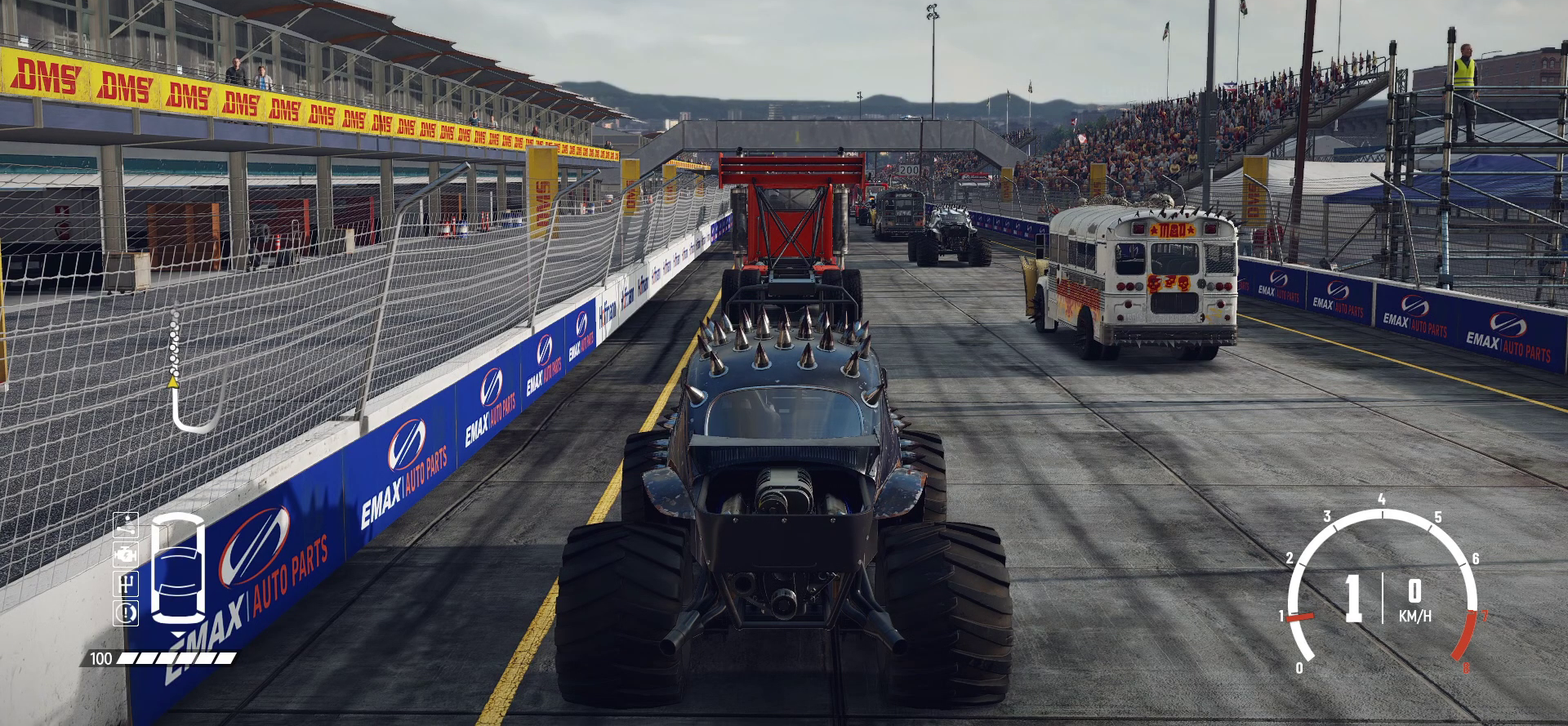
{"dt_ms": 500, "buttons": [], "left_stick": "center", "events": []}
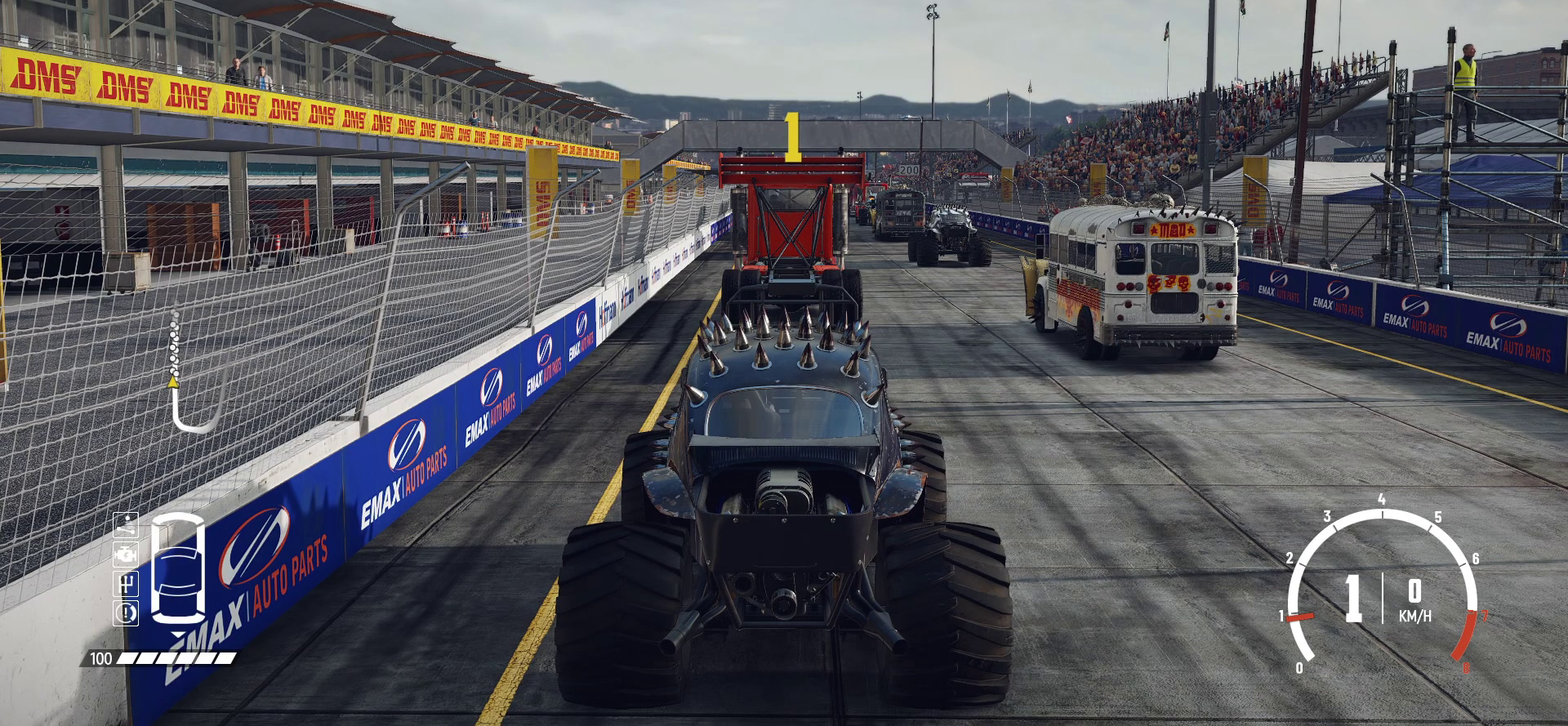
{"dt_ms": 700, "buttons": ["R2"], "left_stick": "center", "events": [[150, "R2", "down"]]}
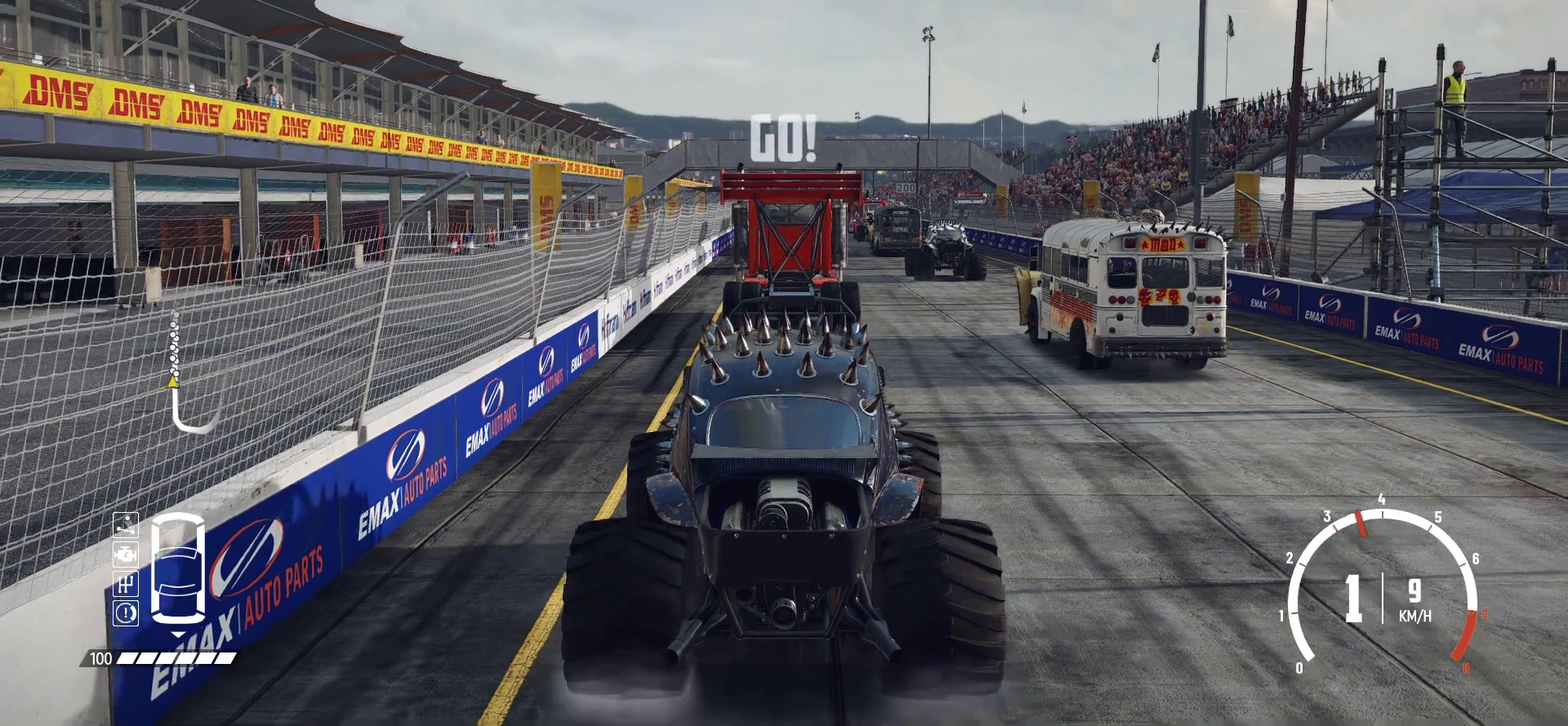
{"dt_ms": 300, "buttons": ["R2"], "left_stick": "right"}
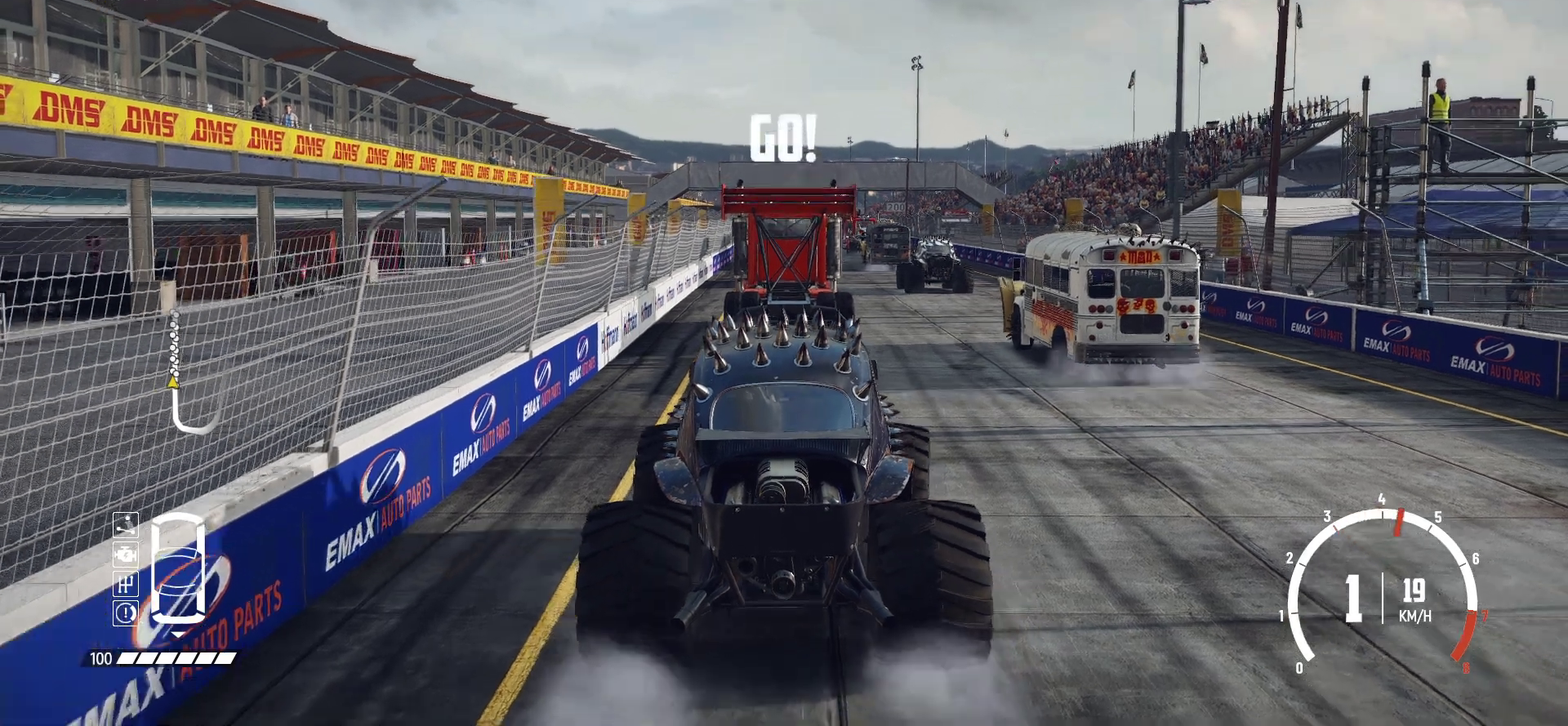
{"dt_ms": 400, "buttons": ["R2"], "left_stick": "center"}
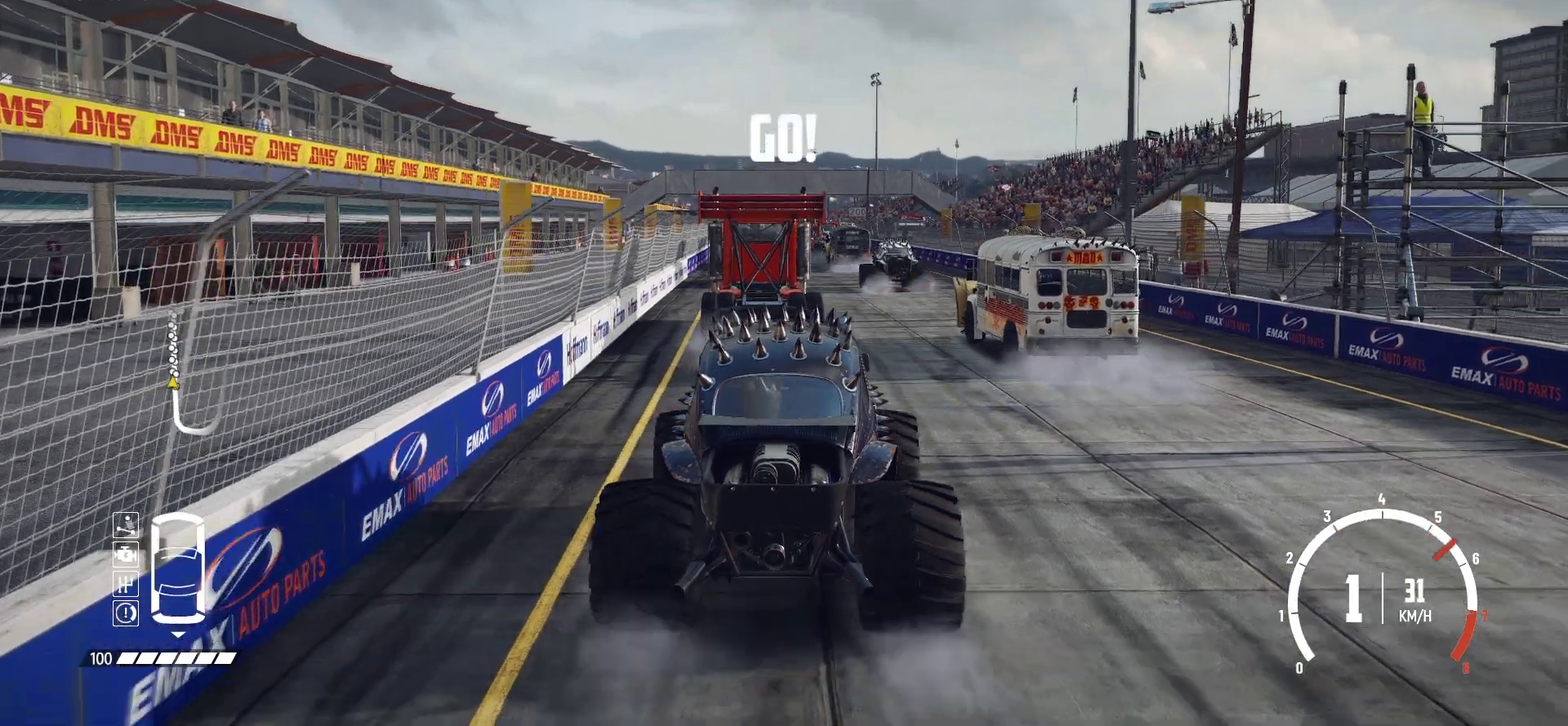
{"dt_ms": 800, "buttons": ["R2"], "left_stick": "right", "events": [[150, "left_stick", "left"], [300, "left_stick", "center"], [800, "left_stick", "right"]]}
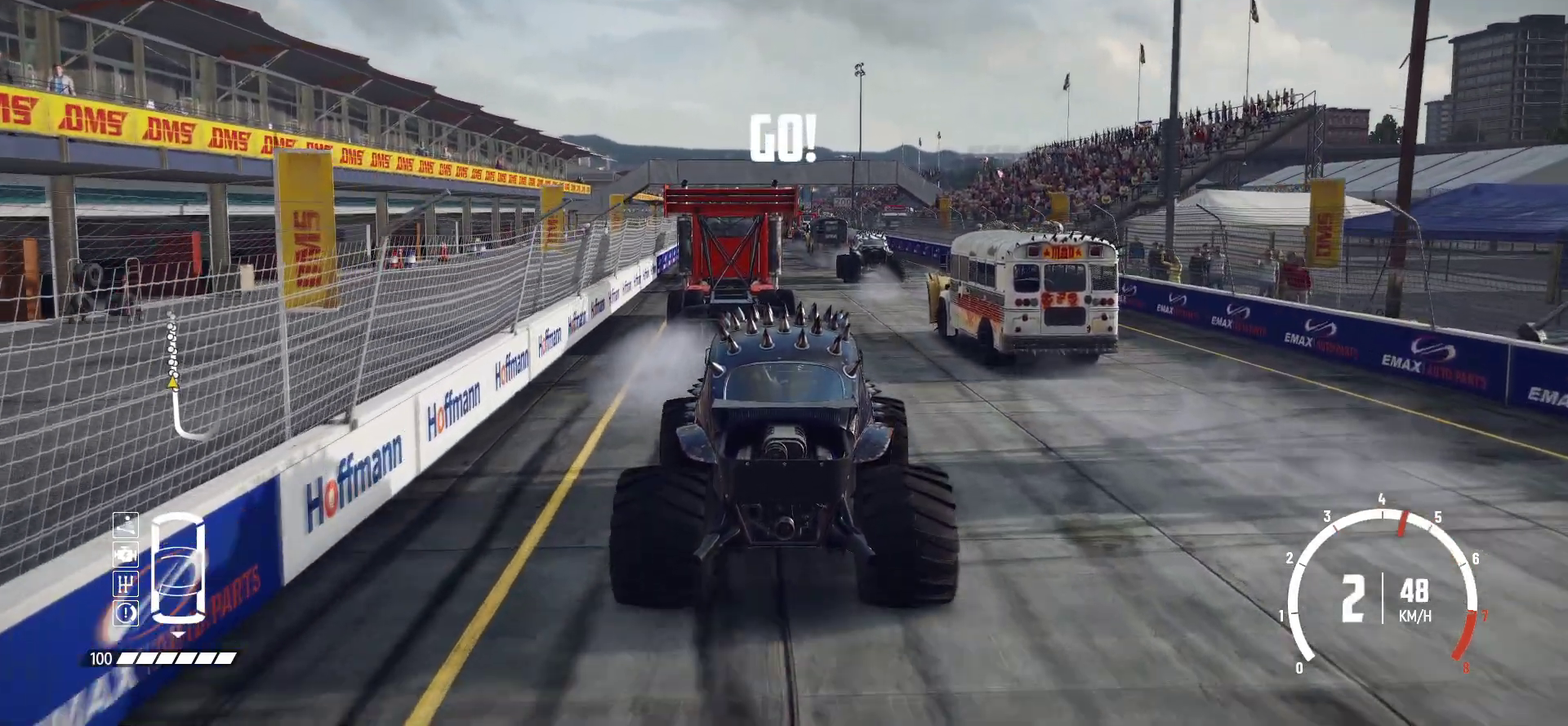
{"dt_ms": 300, "buttons": ["R2"], "left_stick": "center", "events": [[150, "left_stick", "center"]]}
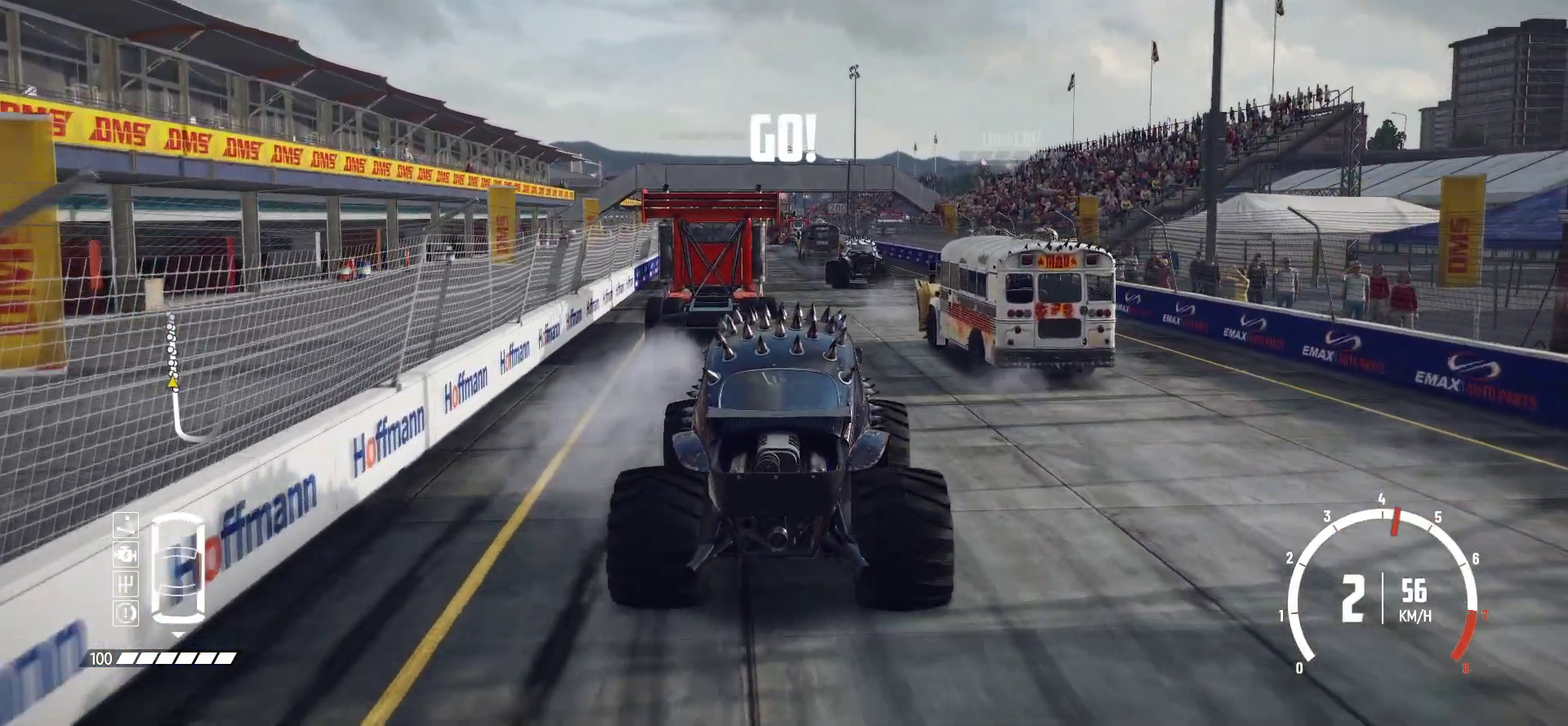
{"dt_ms": 500, "buttons": ["R2"], "left_stick": "center", "events": [[333, "left_stick", "right"], [383, "left_stick", "left"], [450, "left_stick", "center"]]}
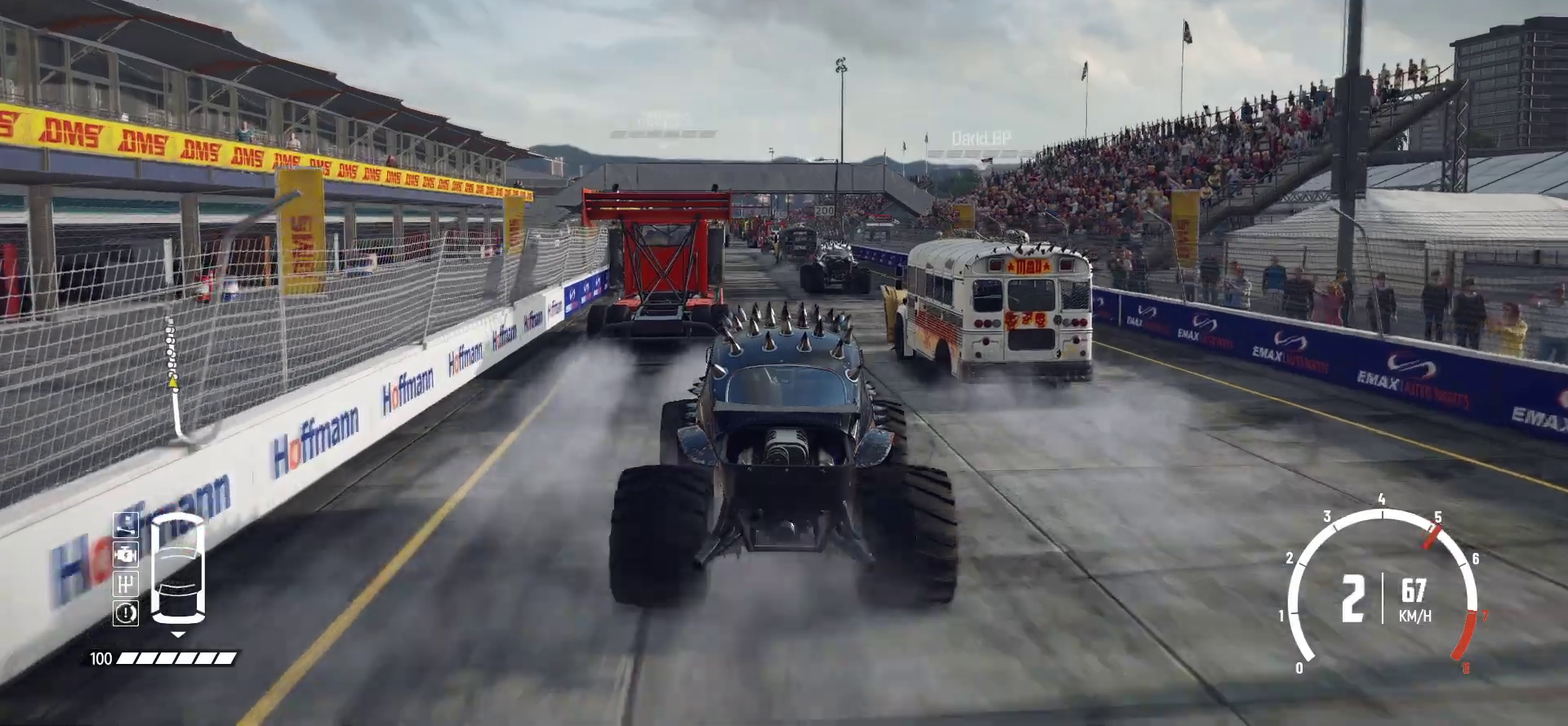
{"dt_ms": 400, "buttons": ["R2"], "left_stick": "left", "events": [[383, "left_stick", "left"]]}
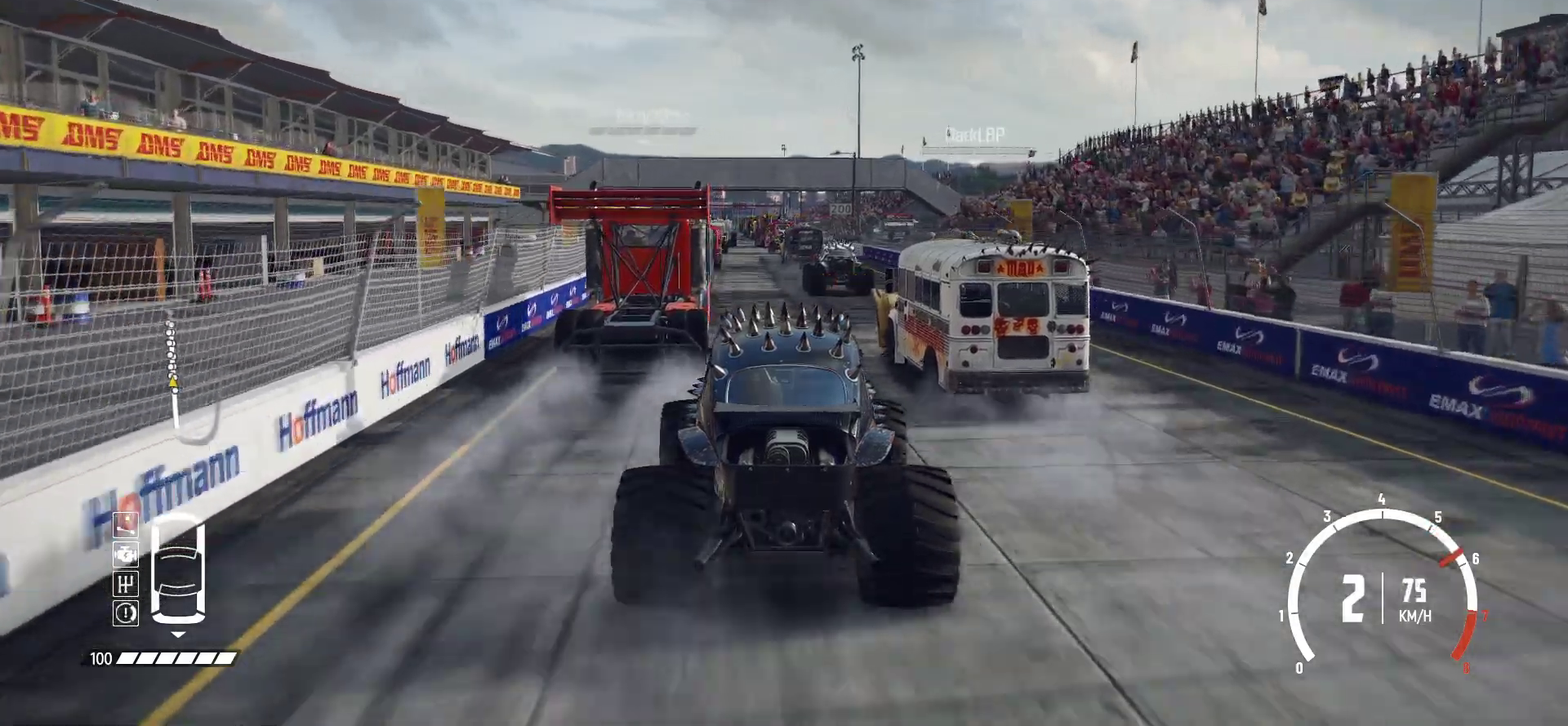
{"dt_ms": 600, "buttons": ["R2"], "left_stick": "center", "events": [[33, "left_stick", "right"], [133, "left_stick", "center"]]}
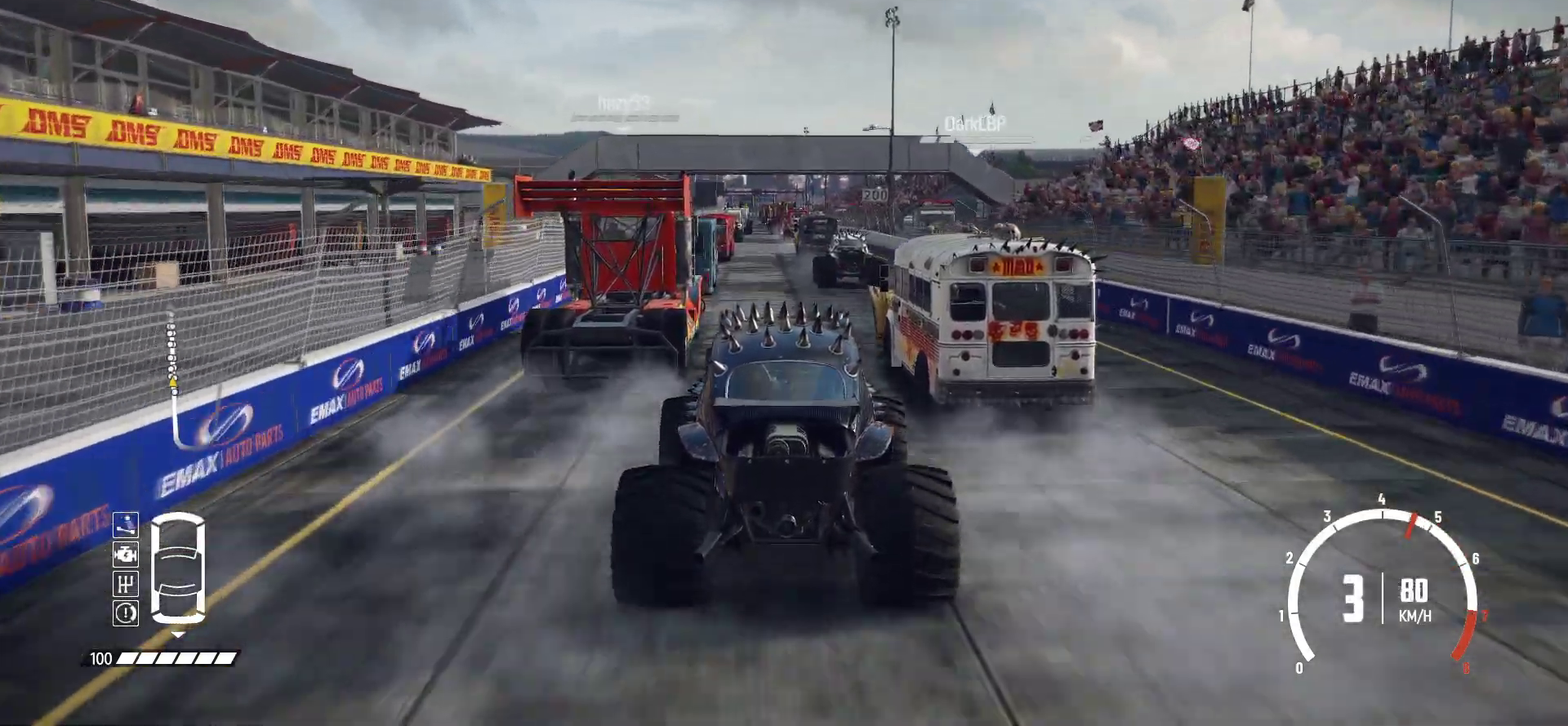
{"dt_ms": 500, "buttons": ["R2"], "left_stick": "center", "events": [[150, "left_stick", "left"], [300, "left_stick", "center"]]}
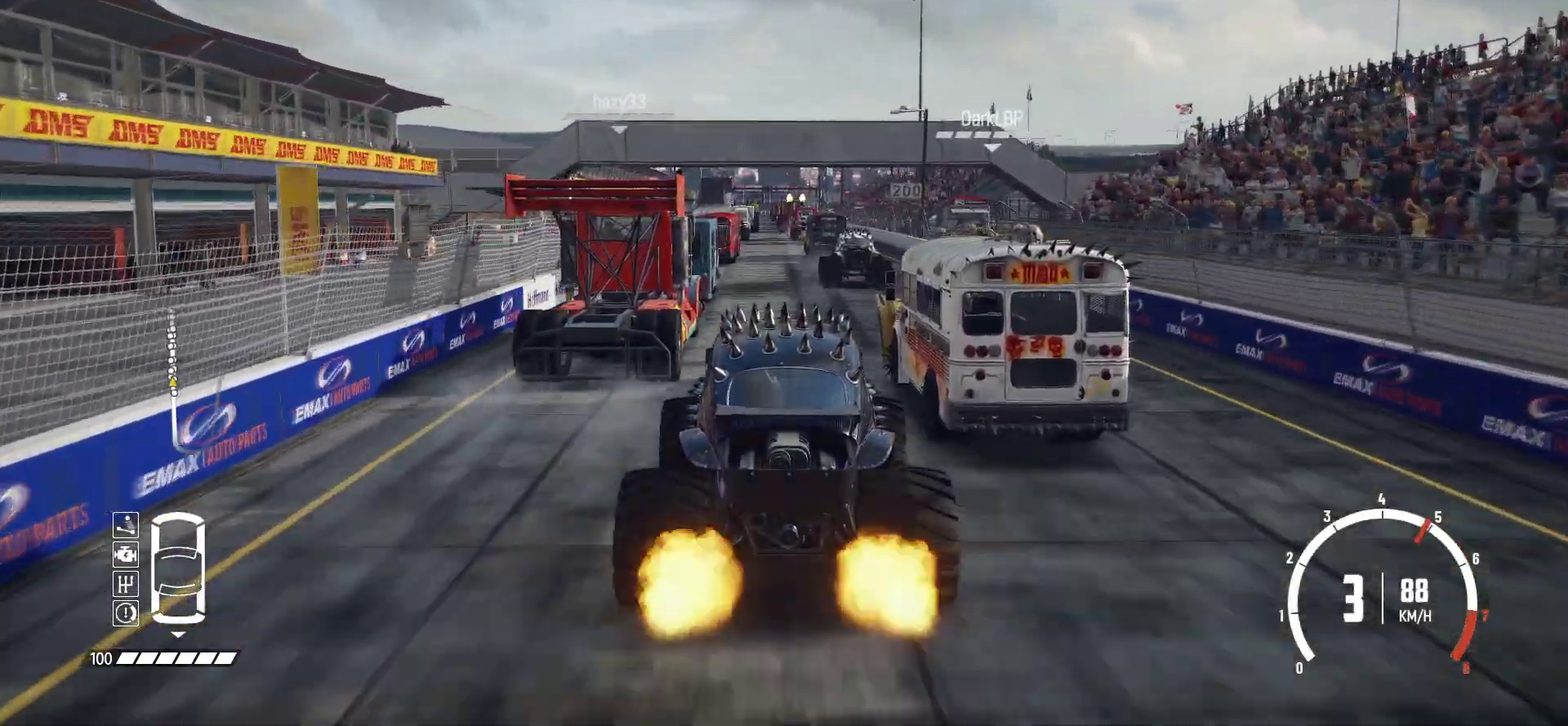
{"dt_ms": 500, "buttons": ["R2"], "left_stick": "center", "events": []}
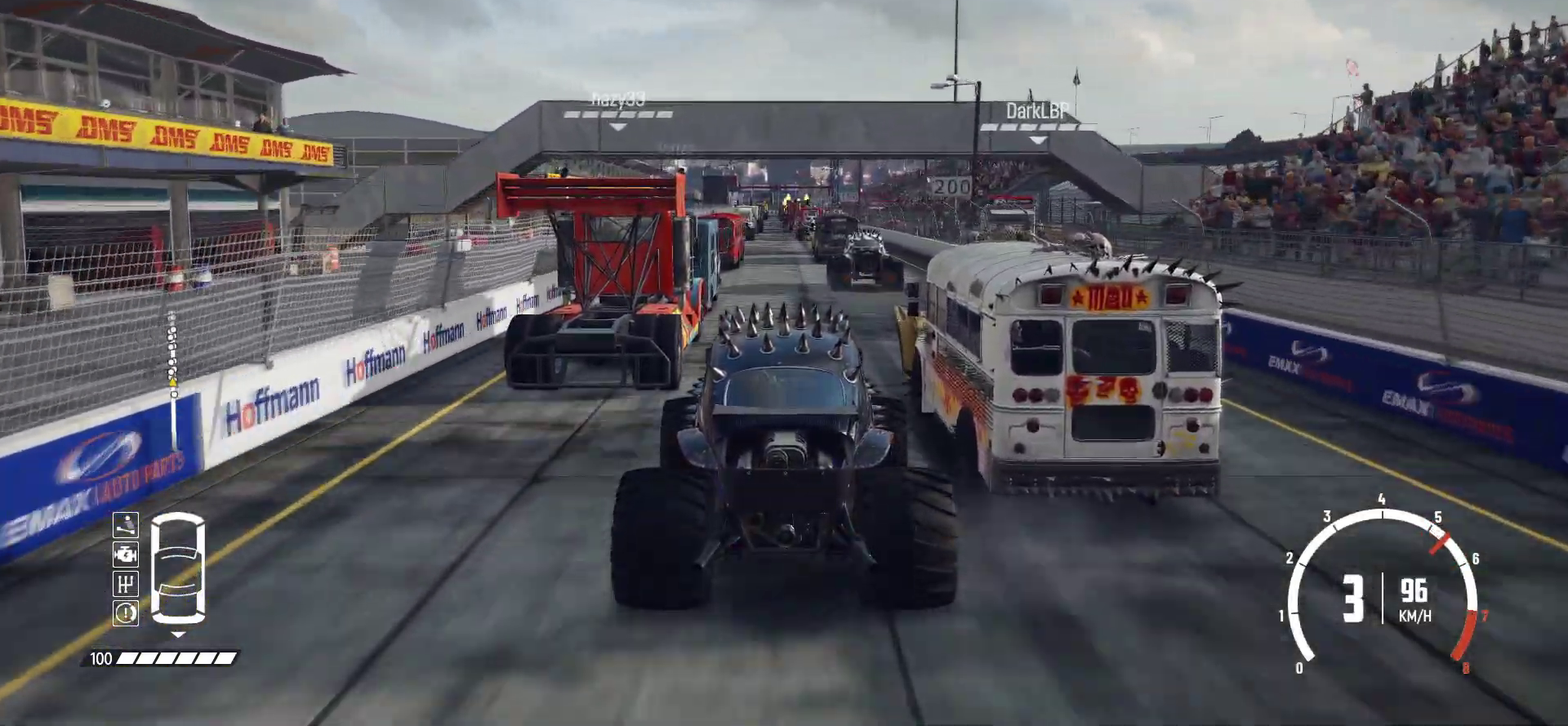
{"dt_ms": 500, "buttons": ["R2"], "left_stick": "center", "events": []}
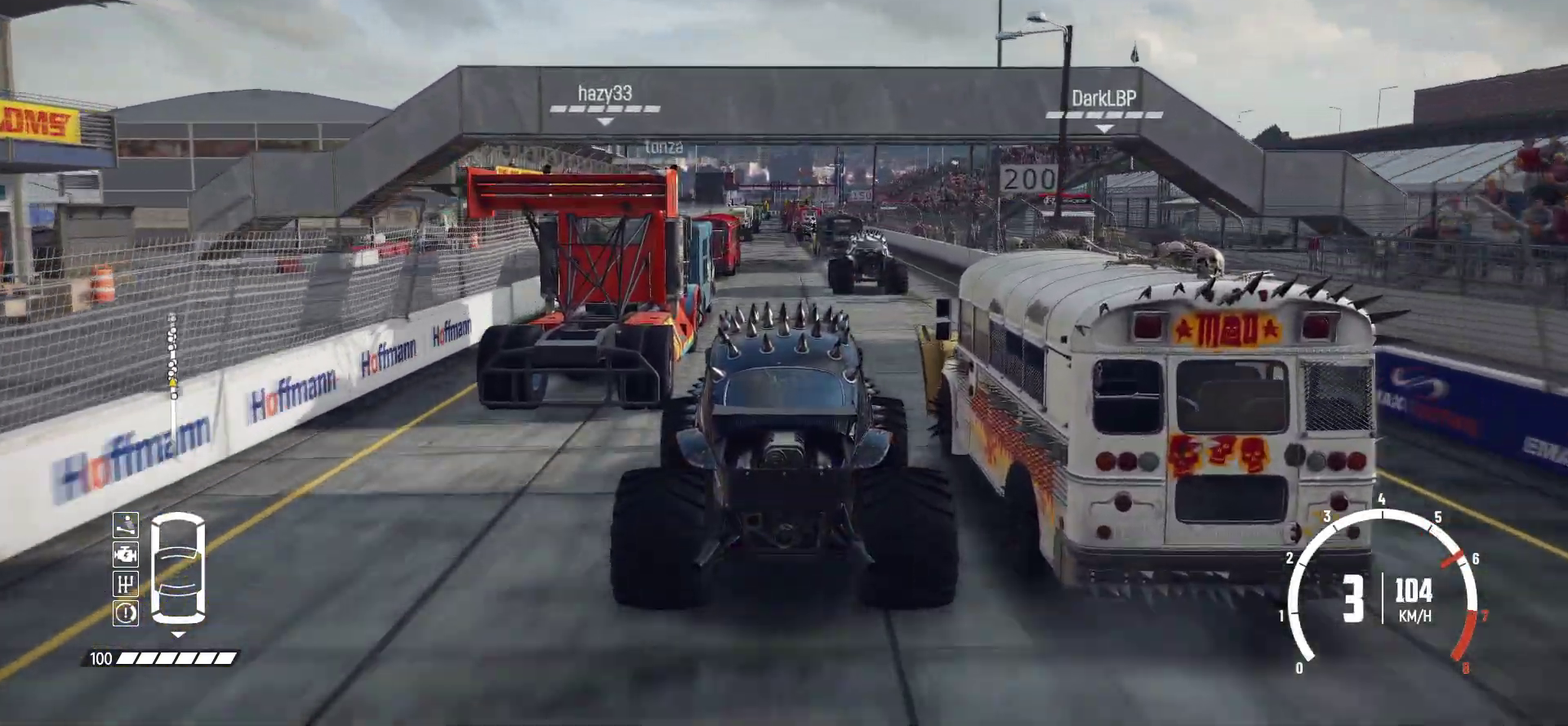
{"dt_ms": 400, "buttons": ["R2"], "left_stick": "center", "events": []}